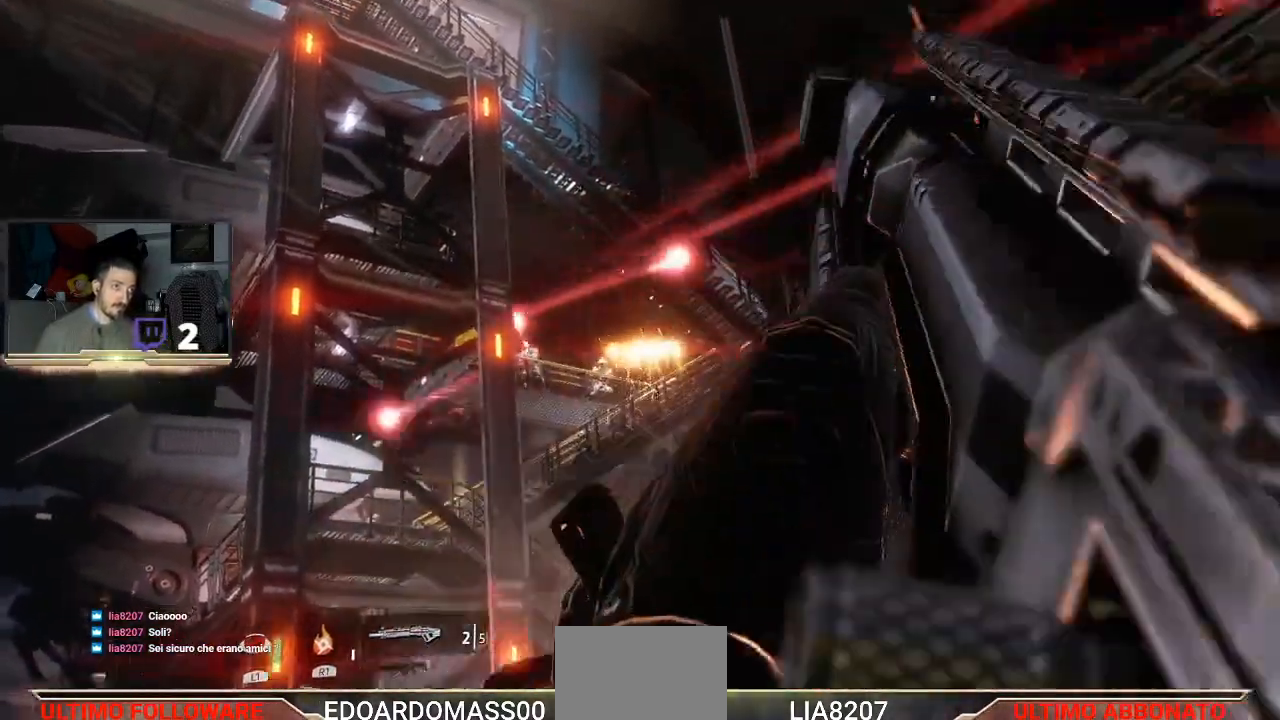
Gameplay with a controller (PlayStation layout); each line is a JSON object with the inputs held at the frame after it (dt_ms = milliseconds from this image to that frame). "events" lists button and stick changes between this image and that frame as [ms after this image, input, new state], when the widget could be followed in between.
{"dt_ms": 500, "buttons": ["L2"], "left_stick": "center", "right_stick": "center", "events": [[100, "R2", "down"], [233, "R2", "up"]]}
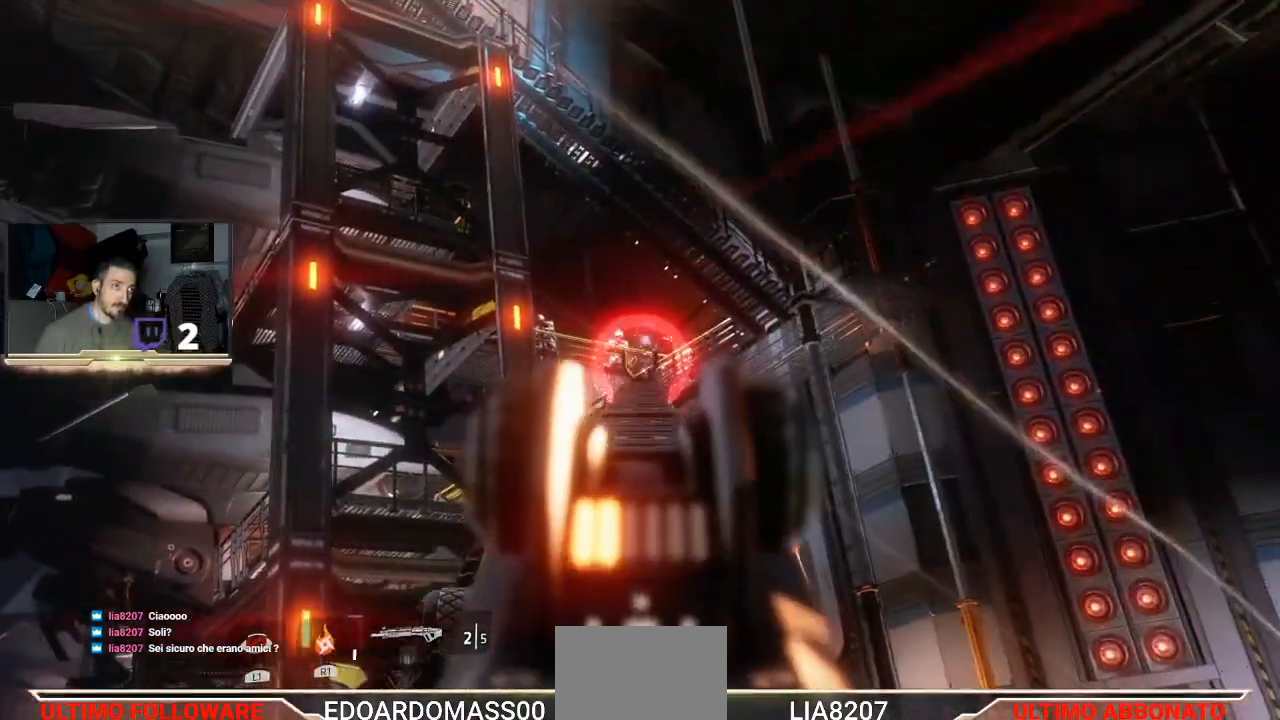
{"dt_ms": 500, "buttons": ["L2"], "left_stick": "center", "right_stick": "up", "events": [[233, "left_stick", "up-left"], [367, "left_stick", "center"], [500, "right_stick", "up"]]}
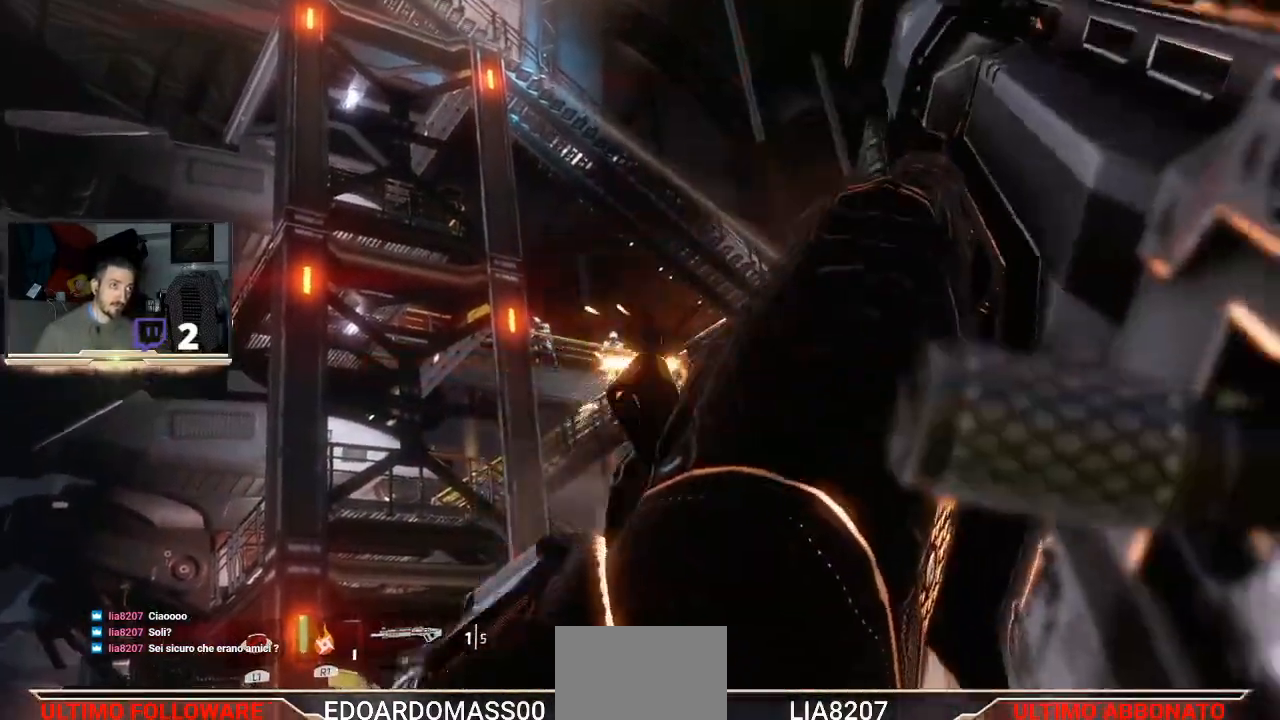
{"dt_ms": 500, "buttons": ["L1", "L2"], "left_stick": "center", "right_stick": "center", "events": [[133, "right_stick", "center"], [200, "R2", "down"], [367, "L1", "down"], [367, "R2", "up"]]}
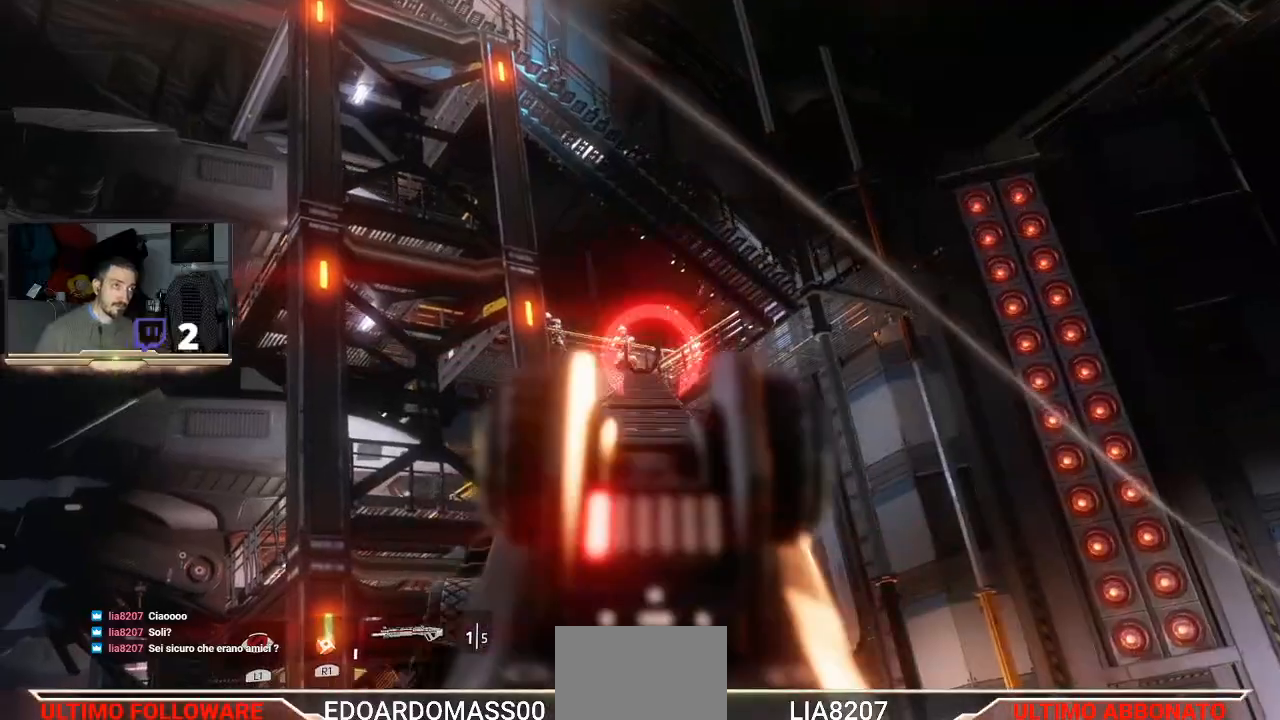
{"dt_ms": 1000, "buttons": ["L2"], "left_stick": "center", "right_stick": "center"}
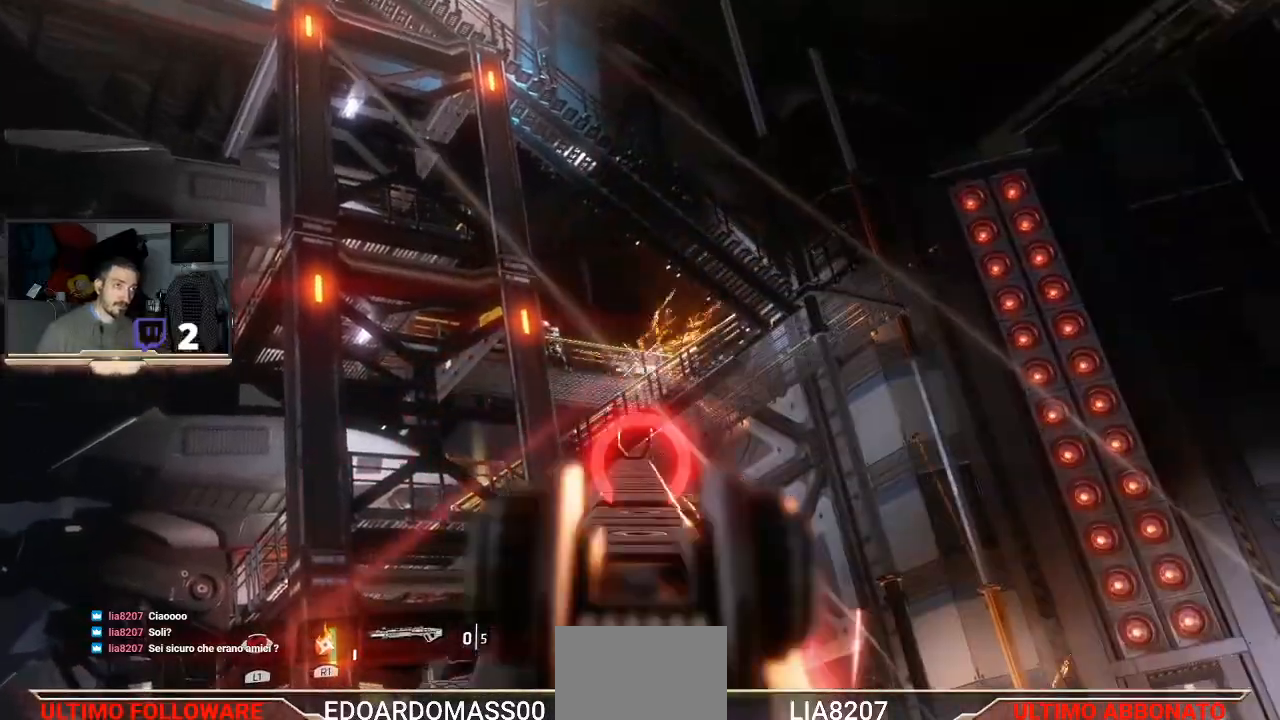
{"dt_ms": 500, "buttons": ["L1", "L2"], "left_stick": "center", "right_stick": "center", "events": [[200, "right_stick", "right"], [233, "left_stick", "up-right"], [300, "right_stick", "center"], [367, "left_stick", "center"], [500, "L1", "down"]]}
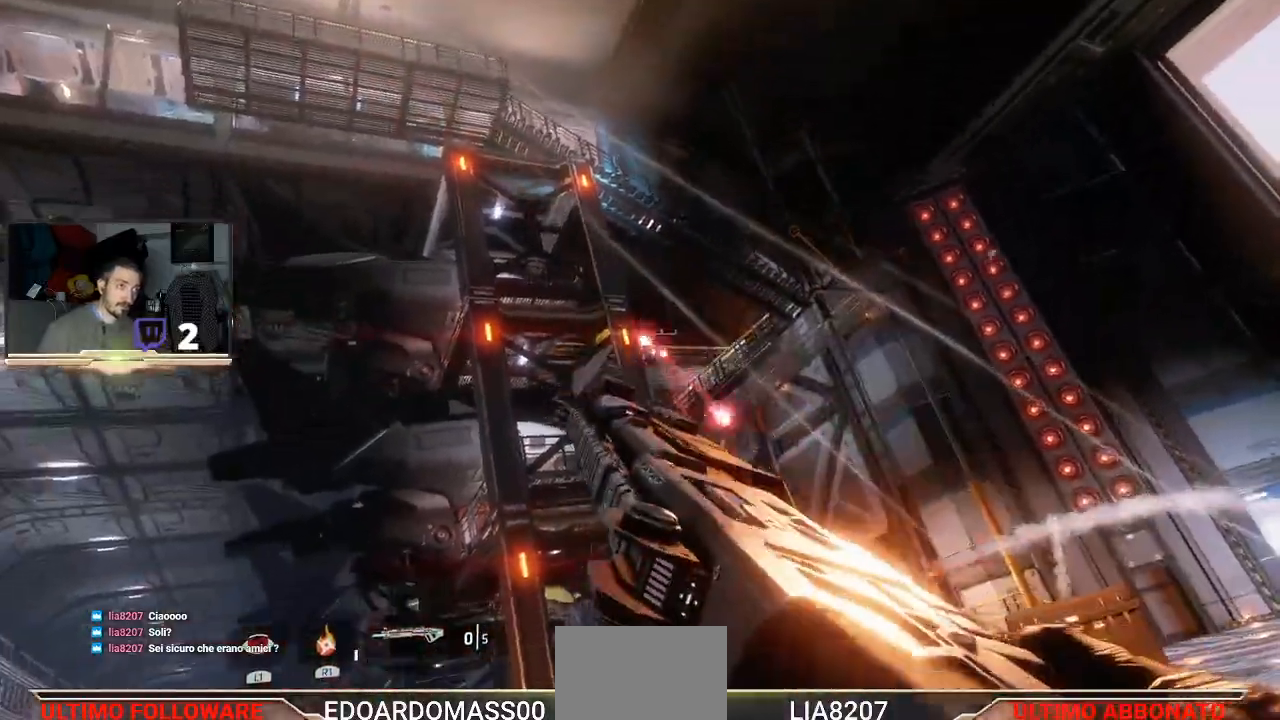
{"dt_ms": 500, "buttons": ["L2"], "left_stick": "center", "right_stick": "center", "events": [[167, "L1", "up"], [300, "L1", "down"], [467, "L1", "up"]]}
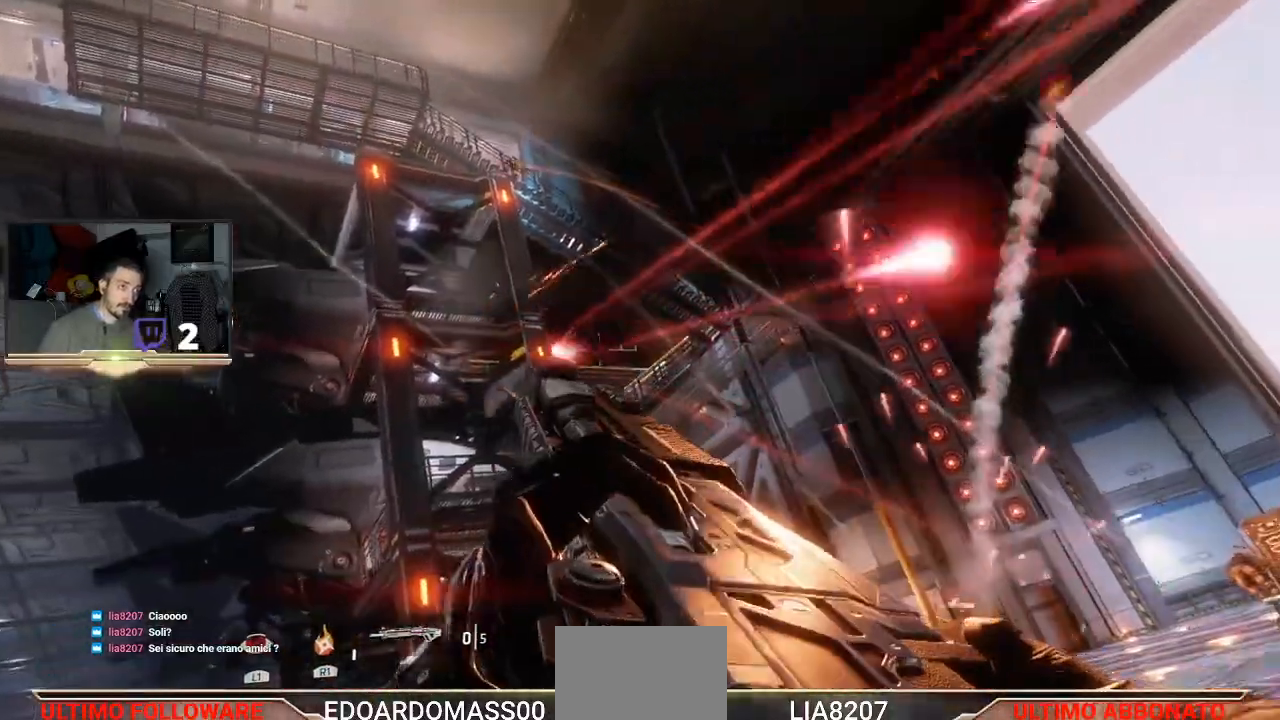
{"dt_ms": 500, "buttons": ["L2"], "left_stick": "center", "right_stick": "center", "events": []}
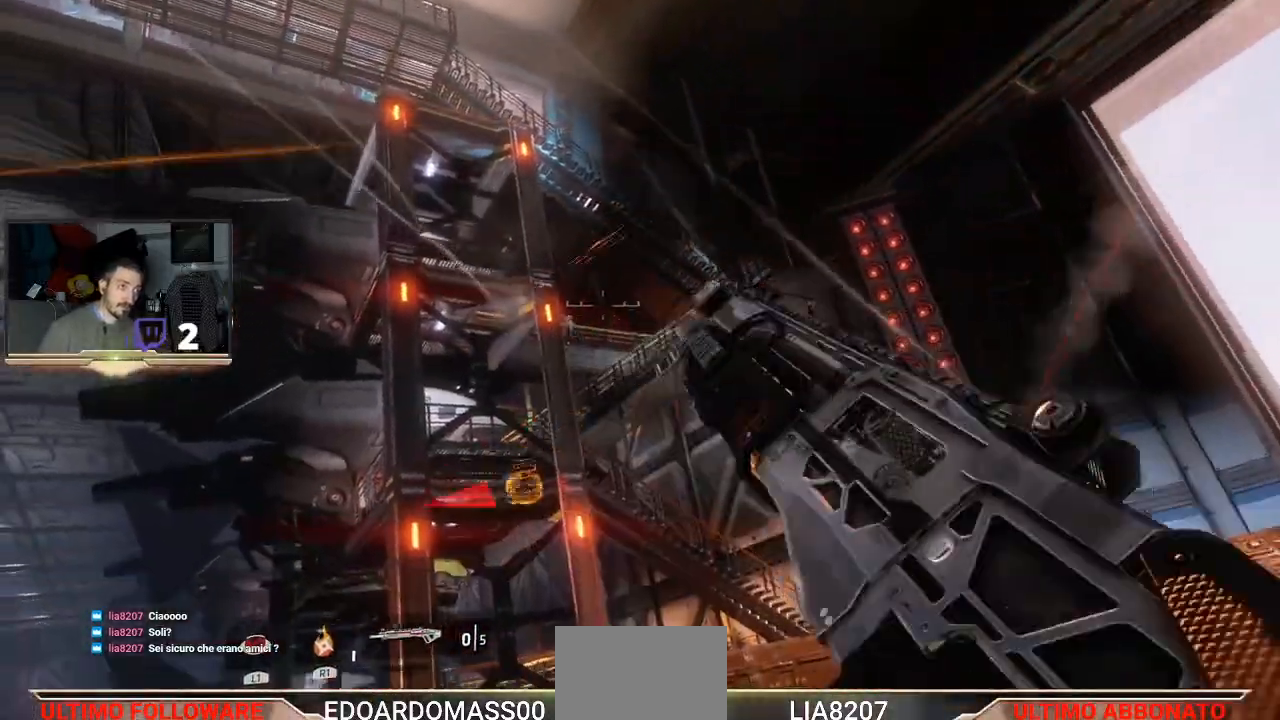
{"dt_ms": 500, "buttons": ["L3"], "left_stick": "down", "right_stick": "center", "events": [[33, "R2", "down"], [100, "left_stick", "right"], [200, "R2", "up"], [267, "left_stick", "down-right"], [367, "L3", "down"], [367, "left_stick", "down"], [400, "L2", "up"]]}
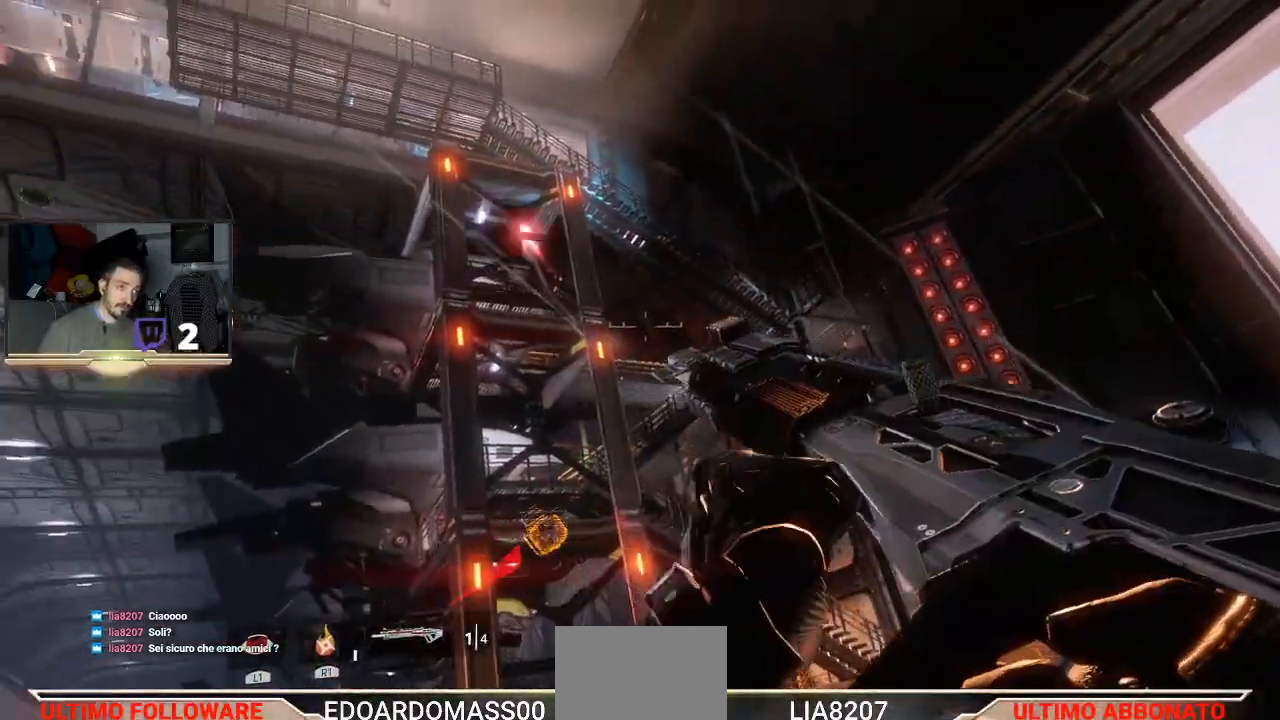
{"dt_ms": 500, "buttons": ["L3"], "left_stick": "down-right", "right_stick": "down", "events": [[333, "right_stick", "down"], [467, "left_stick", "down-right"]]}
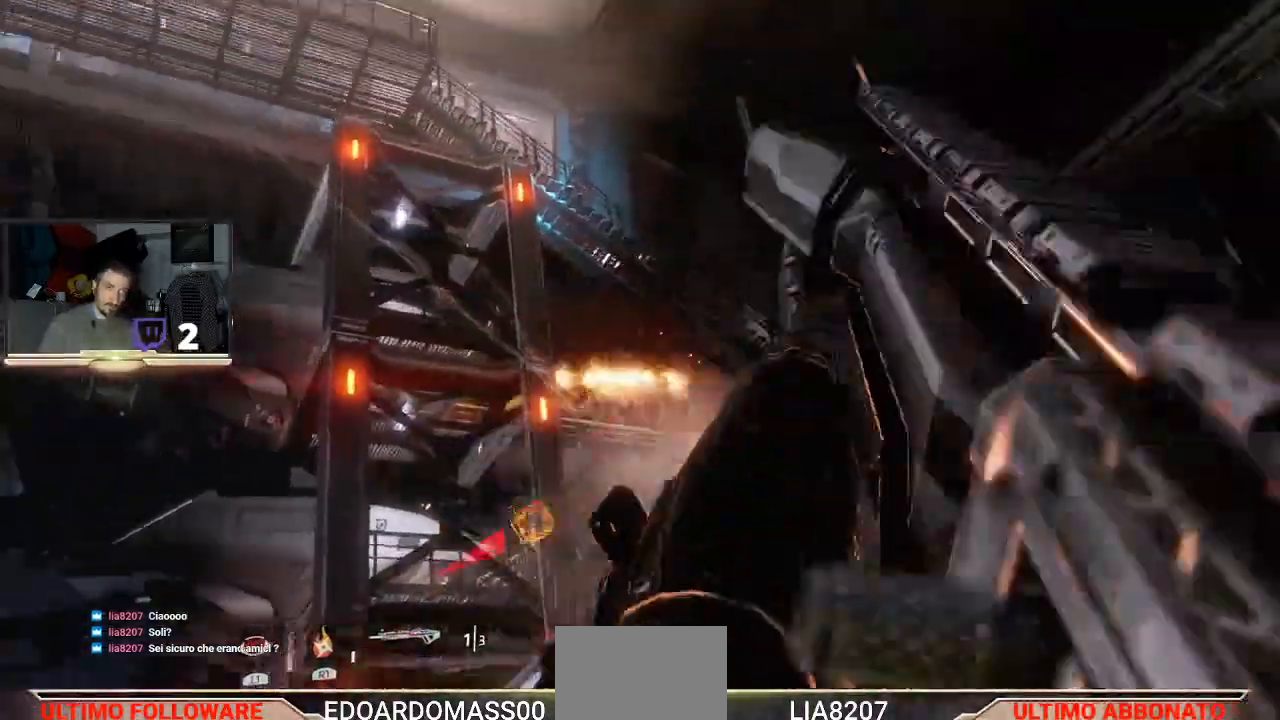
{"dt_ms": 500, "buttons": ["L3"], "left_stick": "down-right", "right_stick": "center", "events": [[33, "left_stick", "right"], [133, "right_stick", "center"], [167, "left_stick", "down-right"]]}
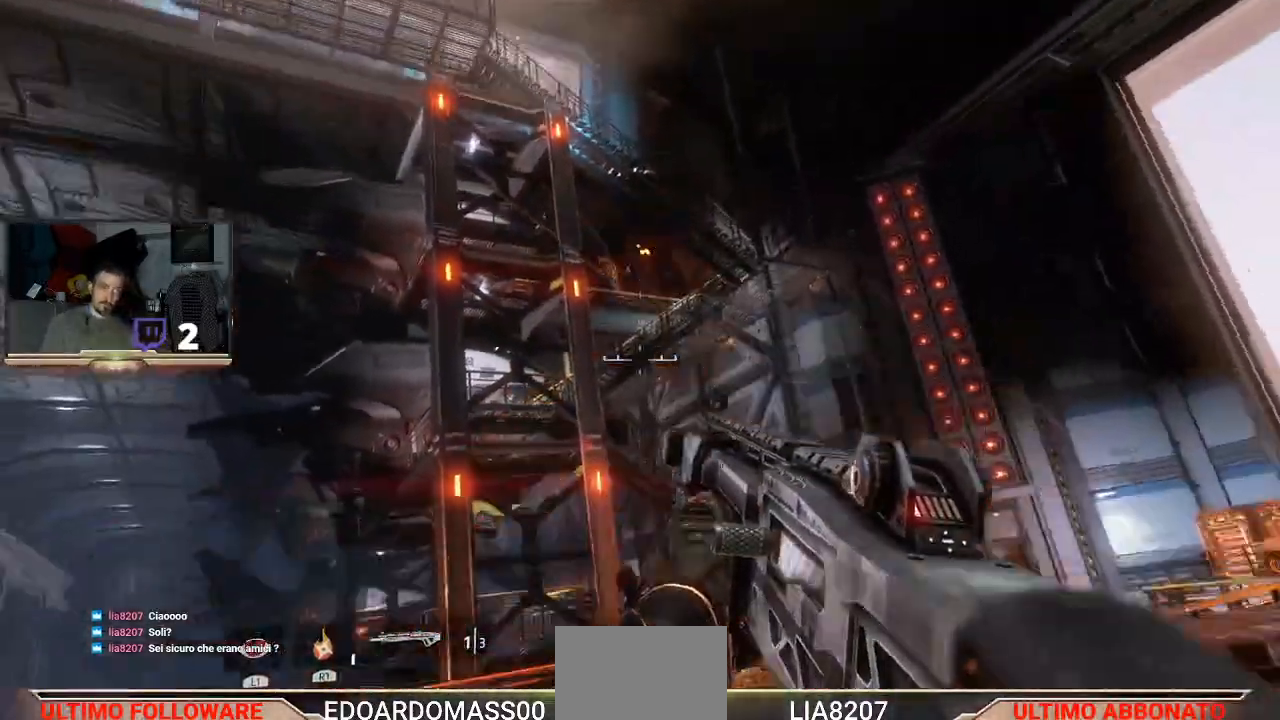
{"dt_ms": 500, "buttons": [], "left_stick": "down-right", "right_stick": "center", "events": [[300, "L3", "up"], [300, "right_stick", "down-left"], [467, "right_stick", "center"]]}
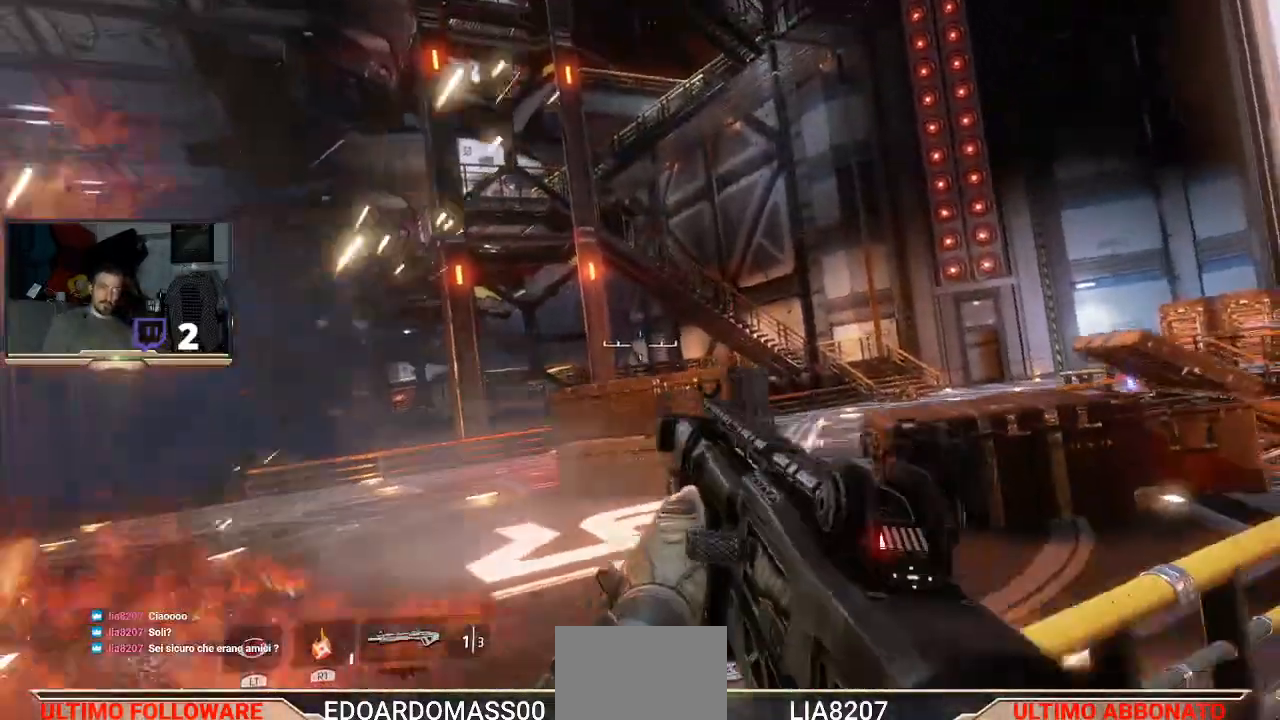
{"dt_ms": 500, "buttons": [], "left_stick": "up-left", "right_stick": "up-right", "events": [[367, "left_stick", "center"], [367, "right_stick", "up-right"], [433, "left_stick", "up-left"]]}
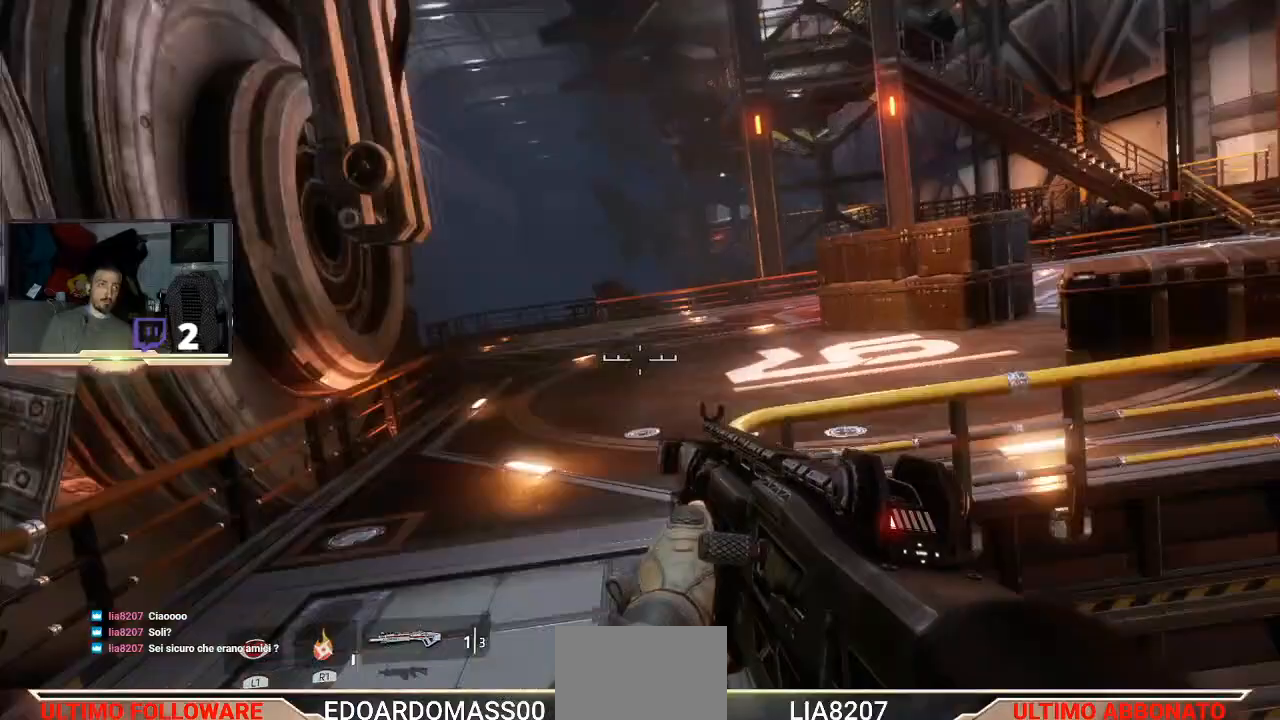
{"dt_ms": 500, "buttons": [], "left_stick": "up", "right_stick": "center", "events": [[33, "right_stick", "center"], [467, "left_stick", "up"]]}
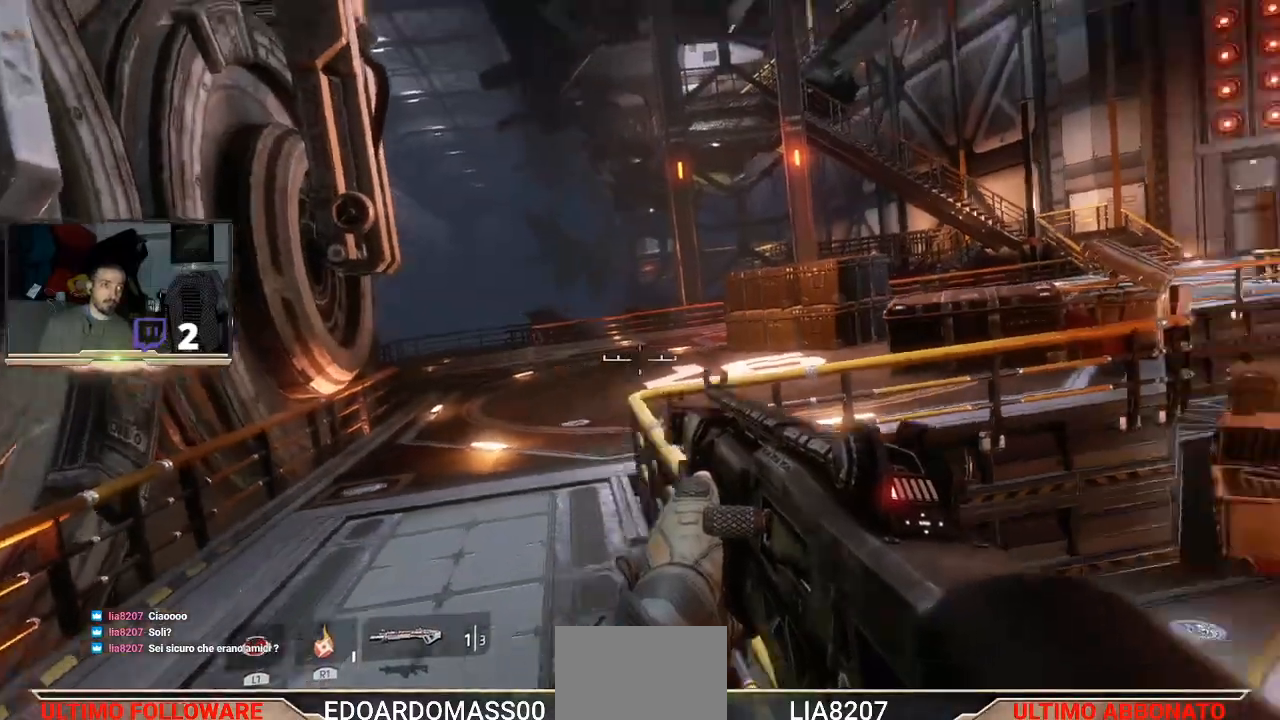
{"dt_ms": 500, "buttons": [], "left_stick": "up", "right_stick": "center", "events": [[233, "right_stick", "up"], [433, "right_stick", "center"]]}
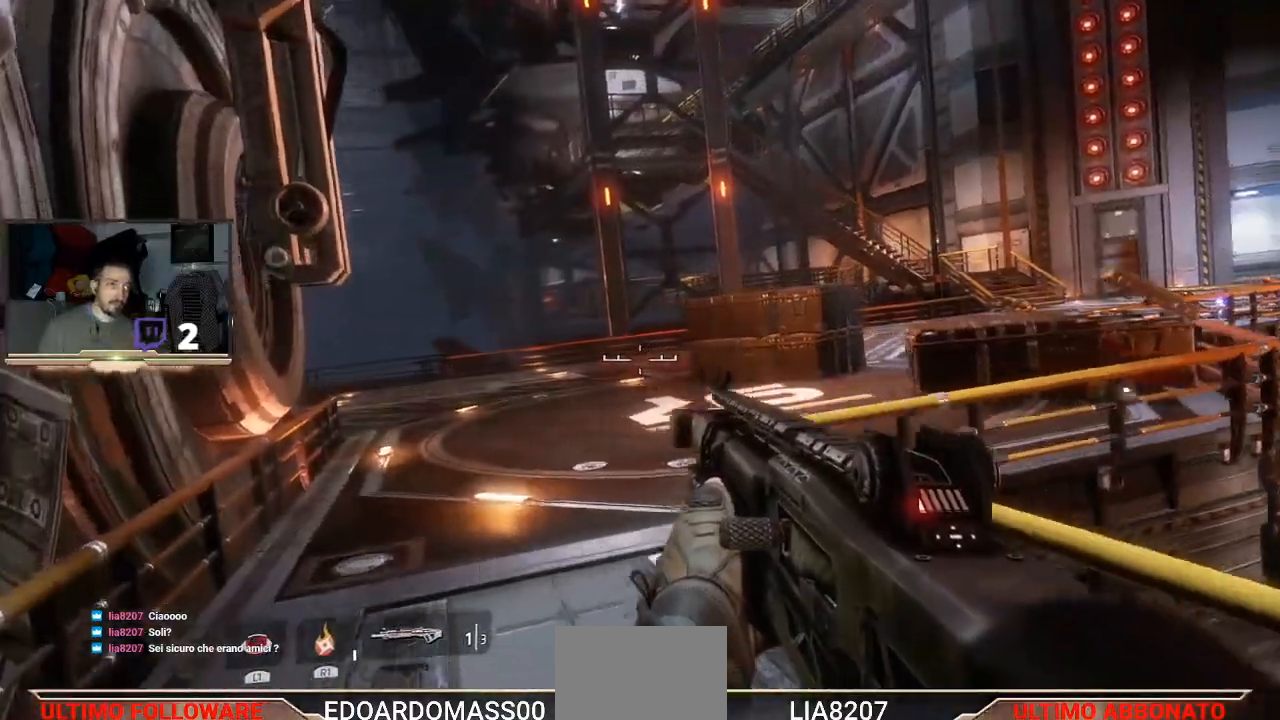
{"dt_ms": 500, "buttons": [], "left_stick": "up", "right_stick": "down-left", "events": [[433, "right_stick", "down-left"]]}
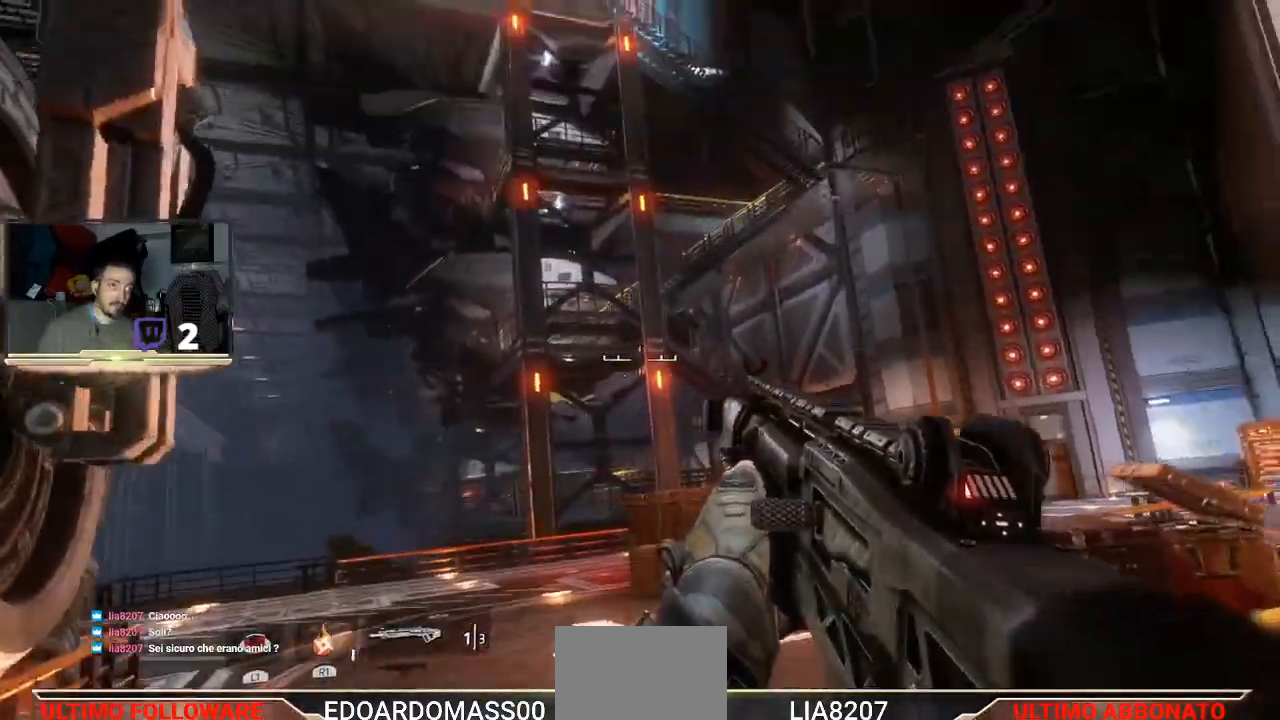
{"dt_ms": 500, "buttons": ["L3"], "left_stick": "up", "right_stick": "center", "events": [[133, "right_stick", "down"], [300, "right_stick", "center"], [367, "L3", "down"]]}
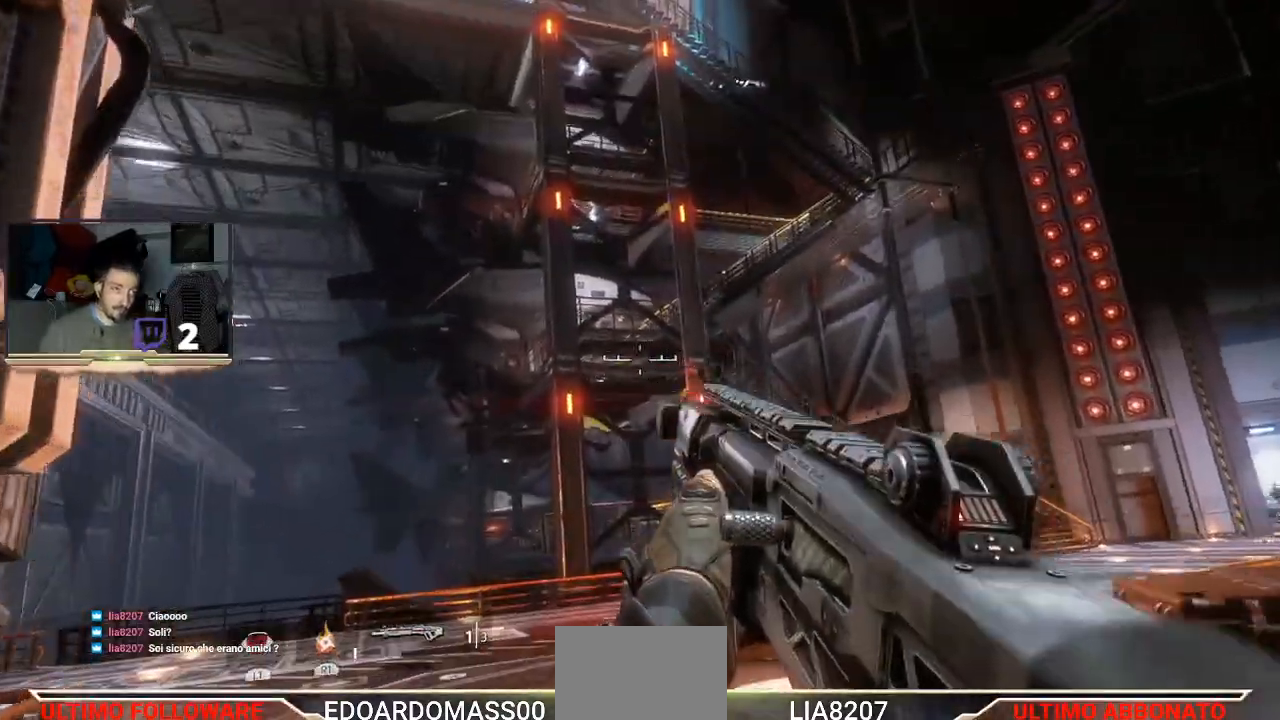
{"dt_ms": 500, "buttons": [], "left_stick": "up", "right_stick": "up-left", "events": [[300, "right_stick", "up-left"], [367, "L3", "up"]]}
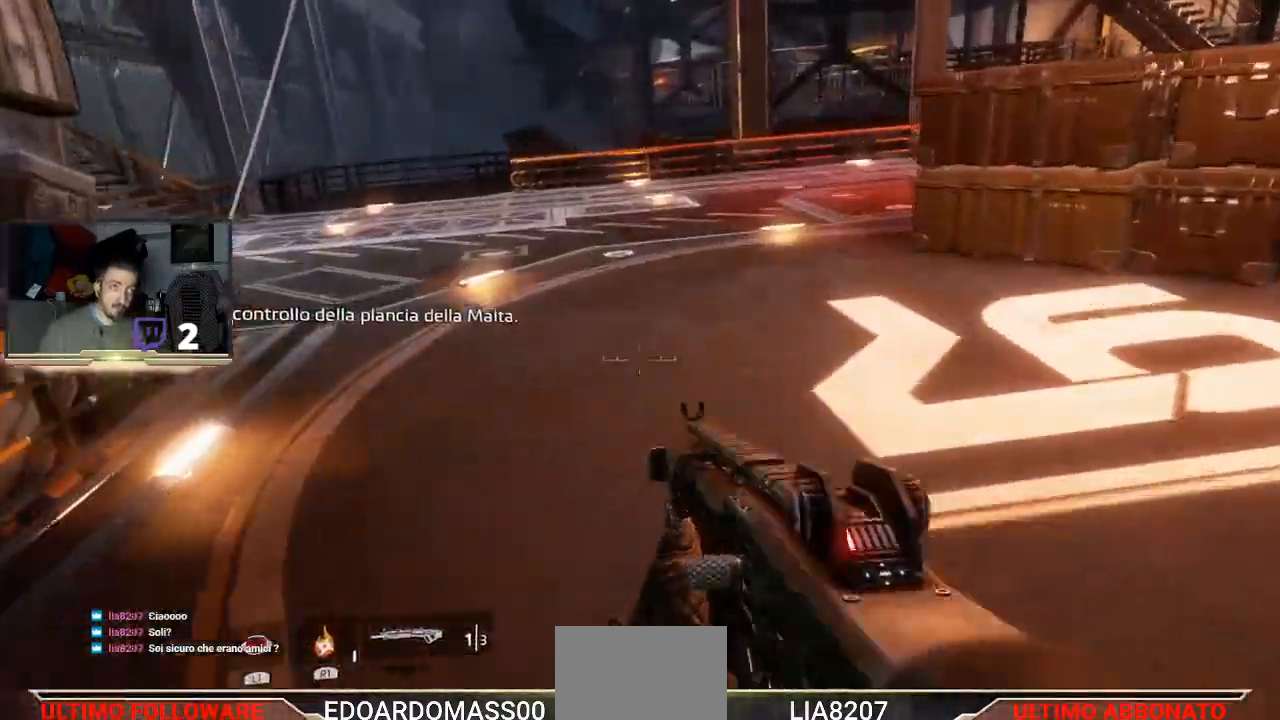
{"dt_ms": 500, "buttons": [], "left_stick": "up-right", "right_stick": "center", "events": [[167, "left_stick", "up-right"], [333, "right_stick", "center"]]}
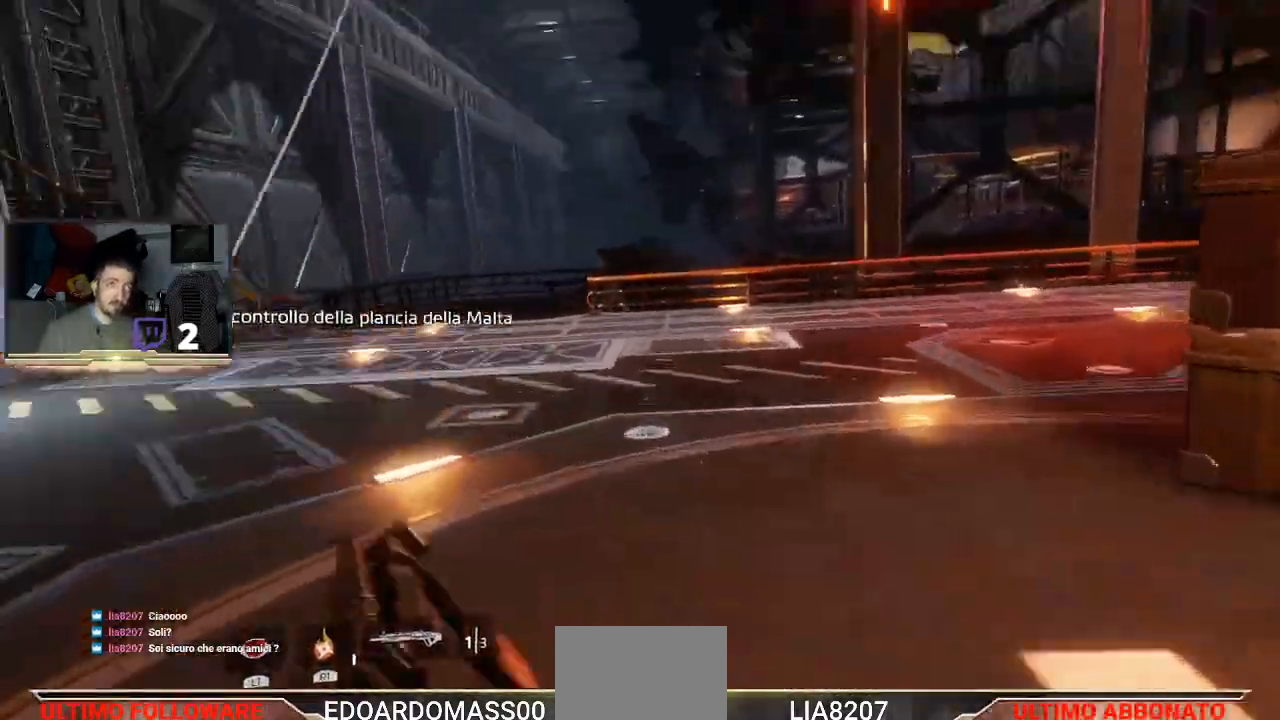
{"dt_ms": 500, "buttons": [], "left_stick": "up-right", "right_stick": "center", "events": [[100, "right_stick", "down-right"], [400, "right_stick", "center"]]}
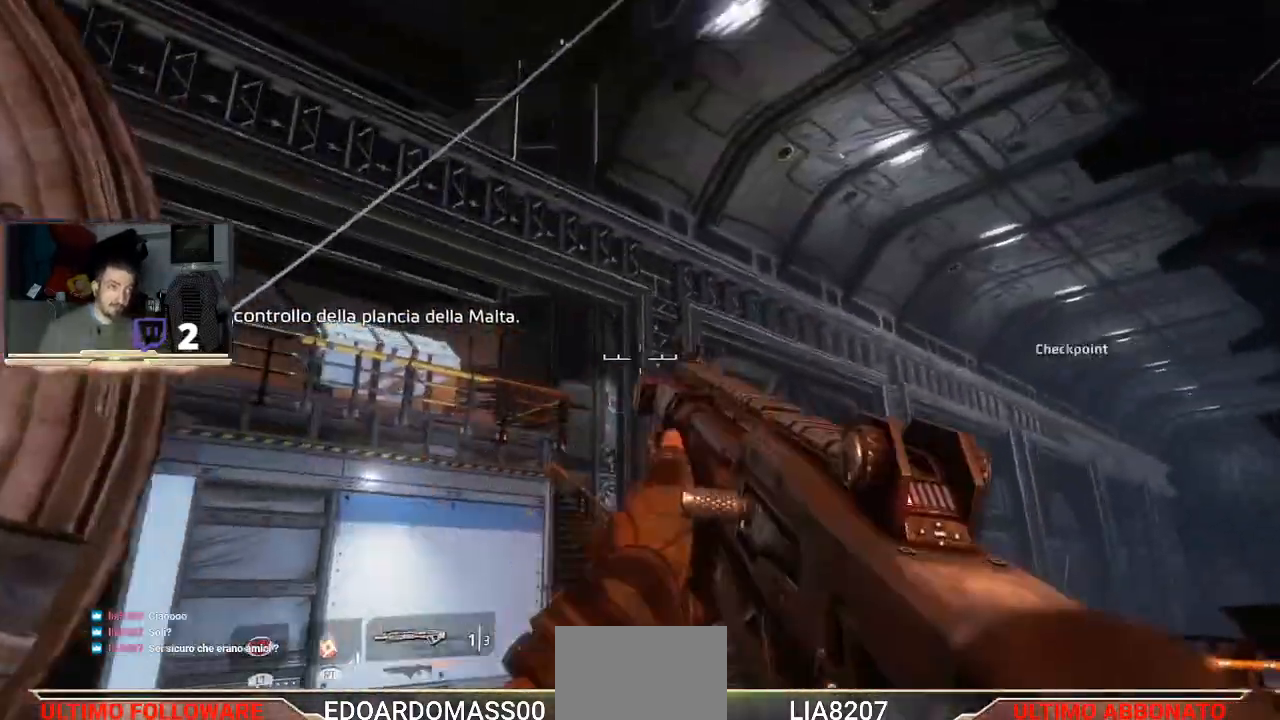
{"dt_ms": 500, "buttons": [], "left_stick": "center", "right_stick": "right", "events": [[100, "right_stick", "right"], [167, "left_stick", "right"], [267, "left_stick", "center"]]}
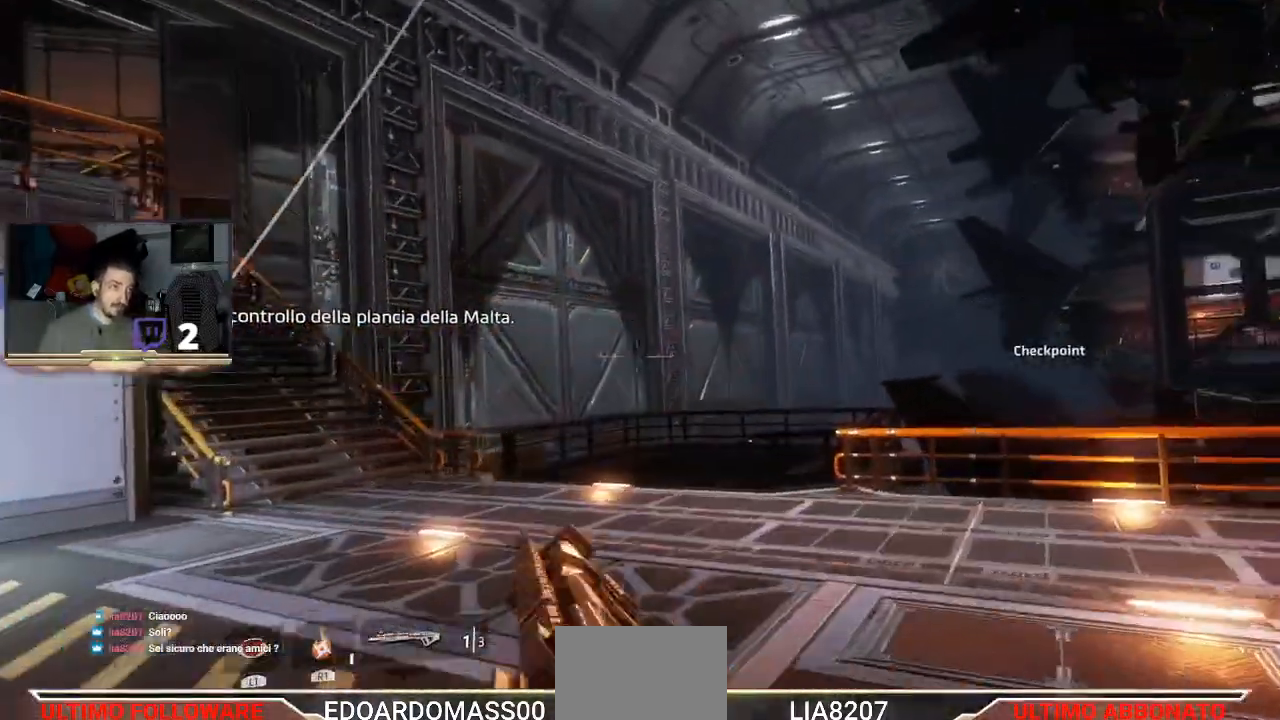
{"dt_ms": 500, "buttons": [], "left_stick": "up-right", "right_stick": "center", "events": [[67, "left_stick", "up-right"], [67, "right_stick", "center"]]}
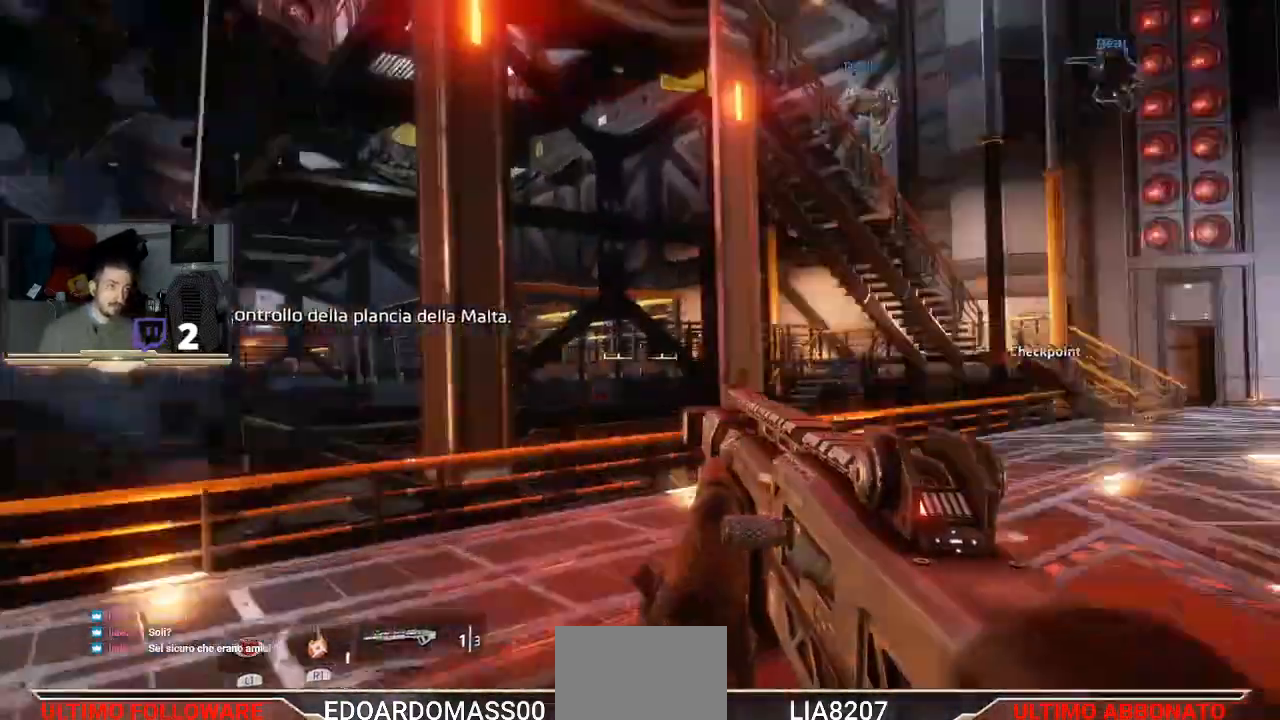
{"dt_ms": 500, "buttons": ["L3"], "left_stick": "up", "right_stick": "center", "events": [[200, "L3", "down"], [200, "left_stick", "up"]]}
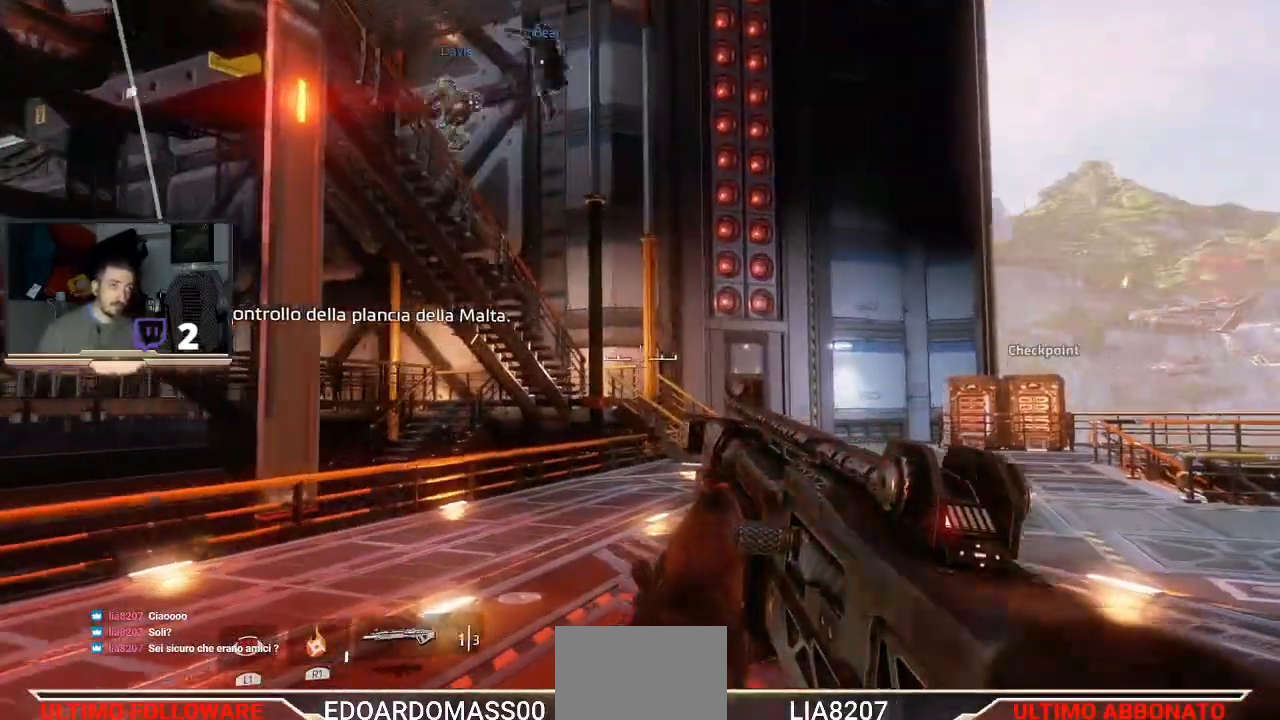
{"dt_ms": 500, "buttons": ["L3"], "left_stick": "up-right", "right_stick": "center", "events": [[333, "left_stick", "up-right"]]}
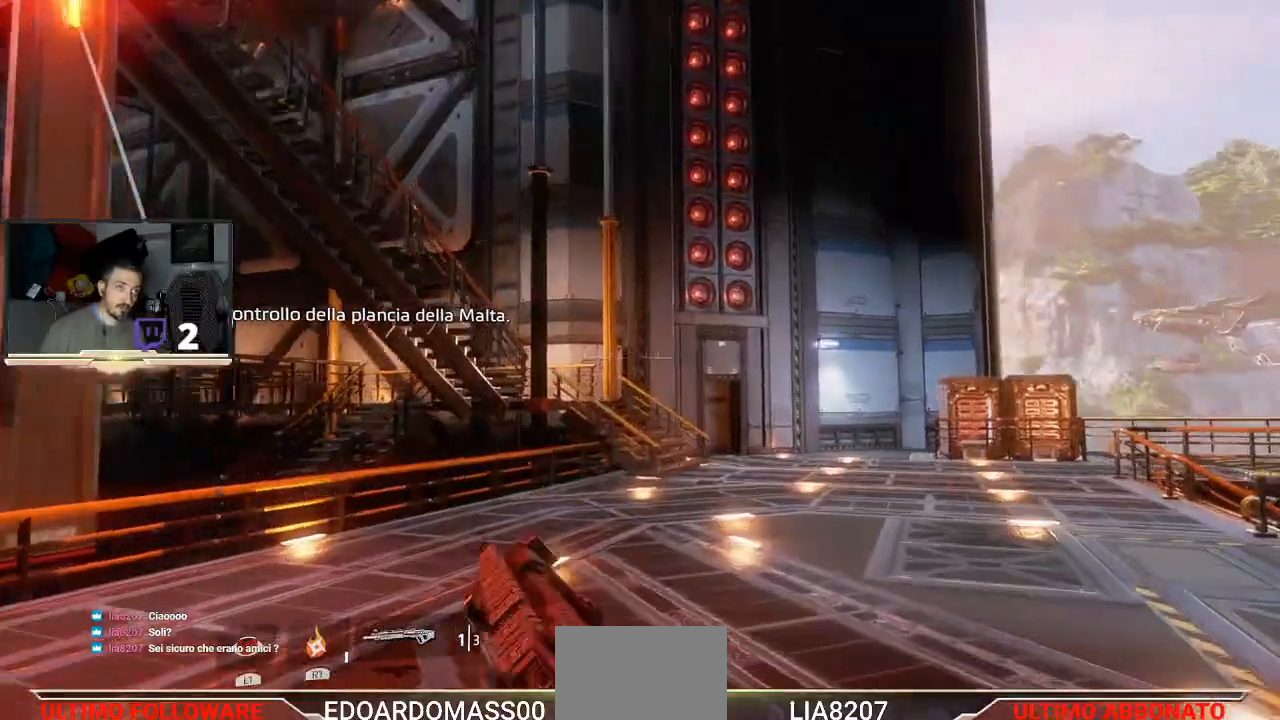
{"dt_ms": 500, "buttons": [], "left_stick": "up-right", "right_stick": "left", "events": [[300, "L3", "up"], [433, "right_stick", "left"]]}
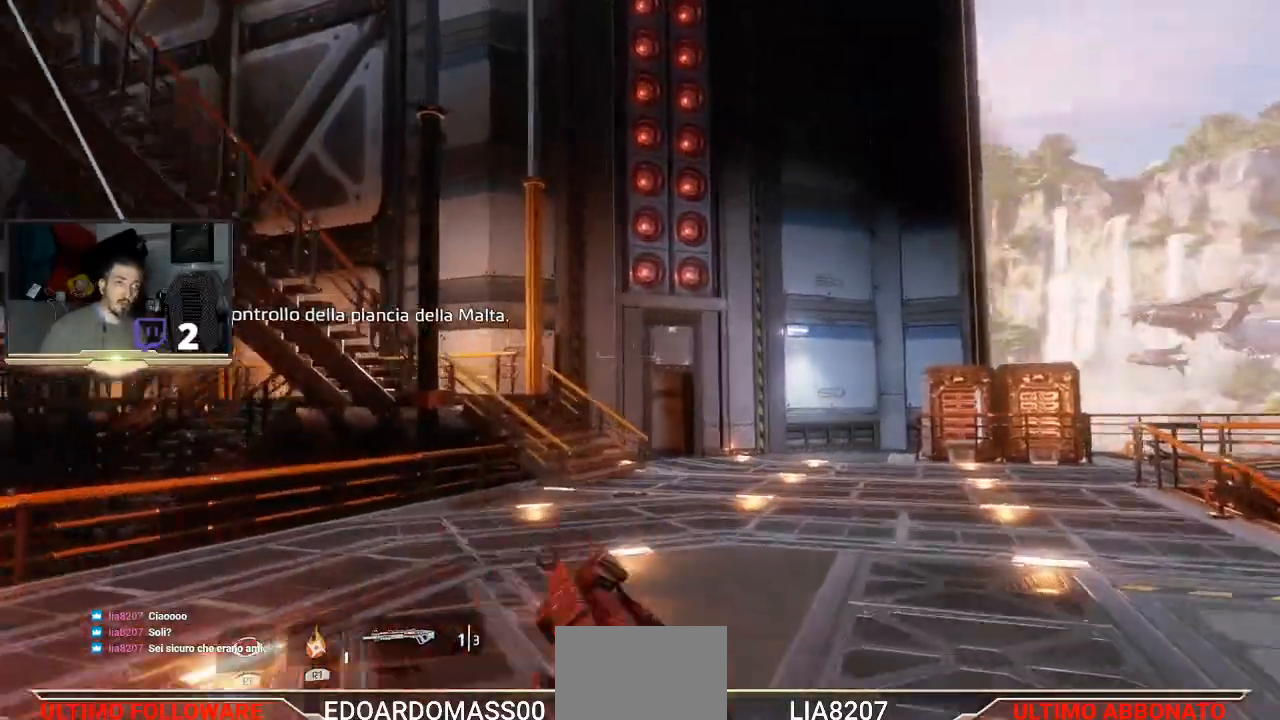
{"dt_ms": 500, "buttons": [], "left_stick": "up-right", "right_stick": "center", "events": [[267, "right_stick", "center"]]}
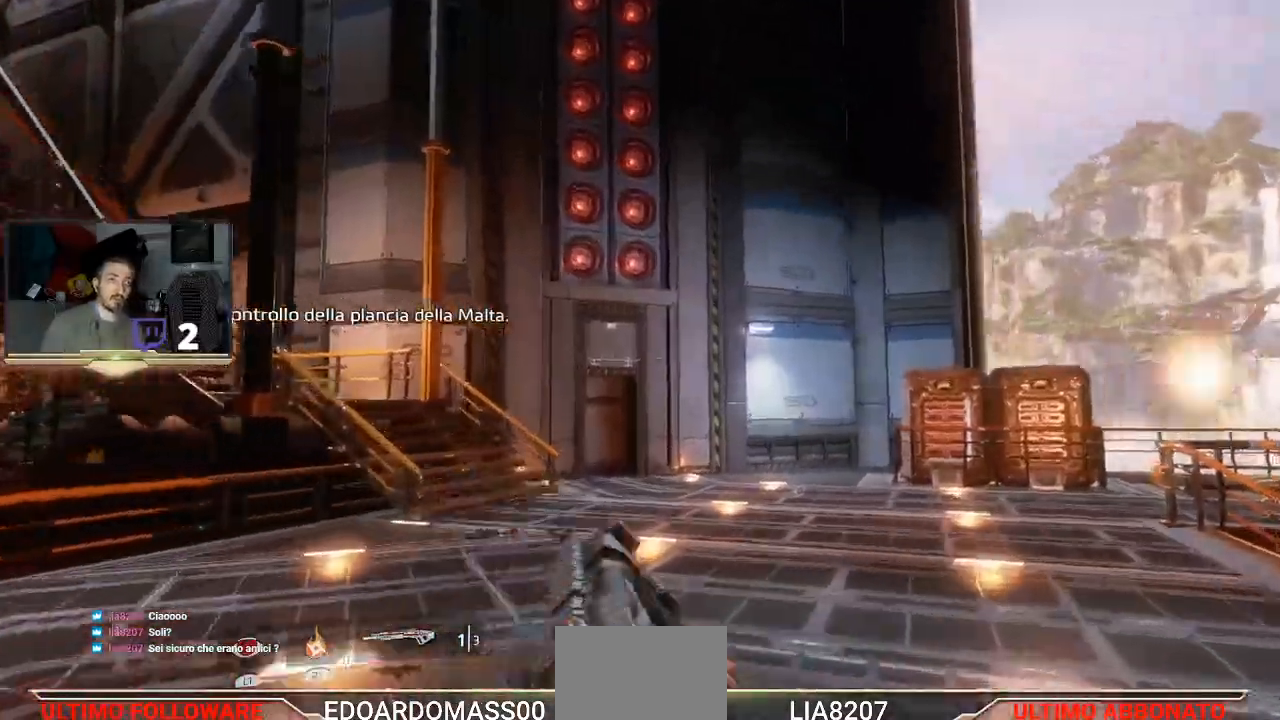
{"dt_ms": 500, "buttons": [], "left_stick": "up-right", "right_stick": "center", "events": [[67, "right_stick", "right"], [333, "right_stick", "center"]]}
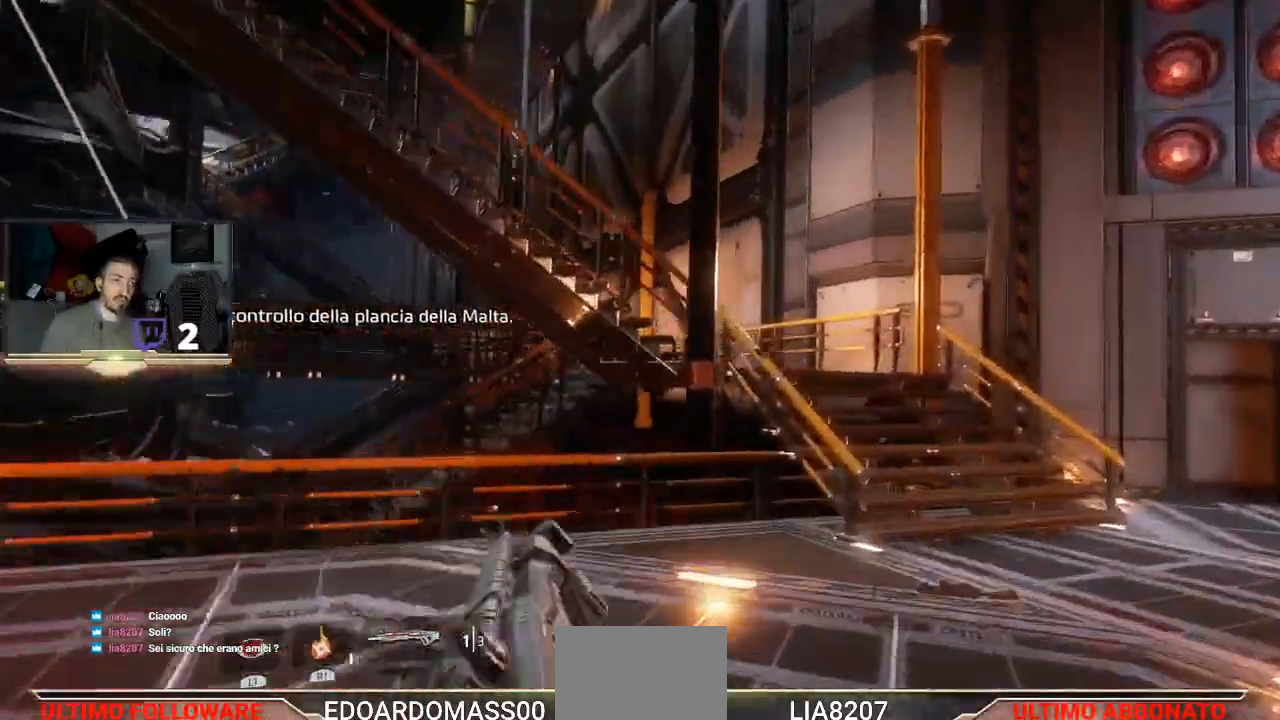
{"dt_ms": 500, "buttons": [], "left_stick": "up-right", "right_stick": "up-left", "events": [[300, "right_stick", "up-left"]]}
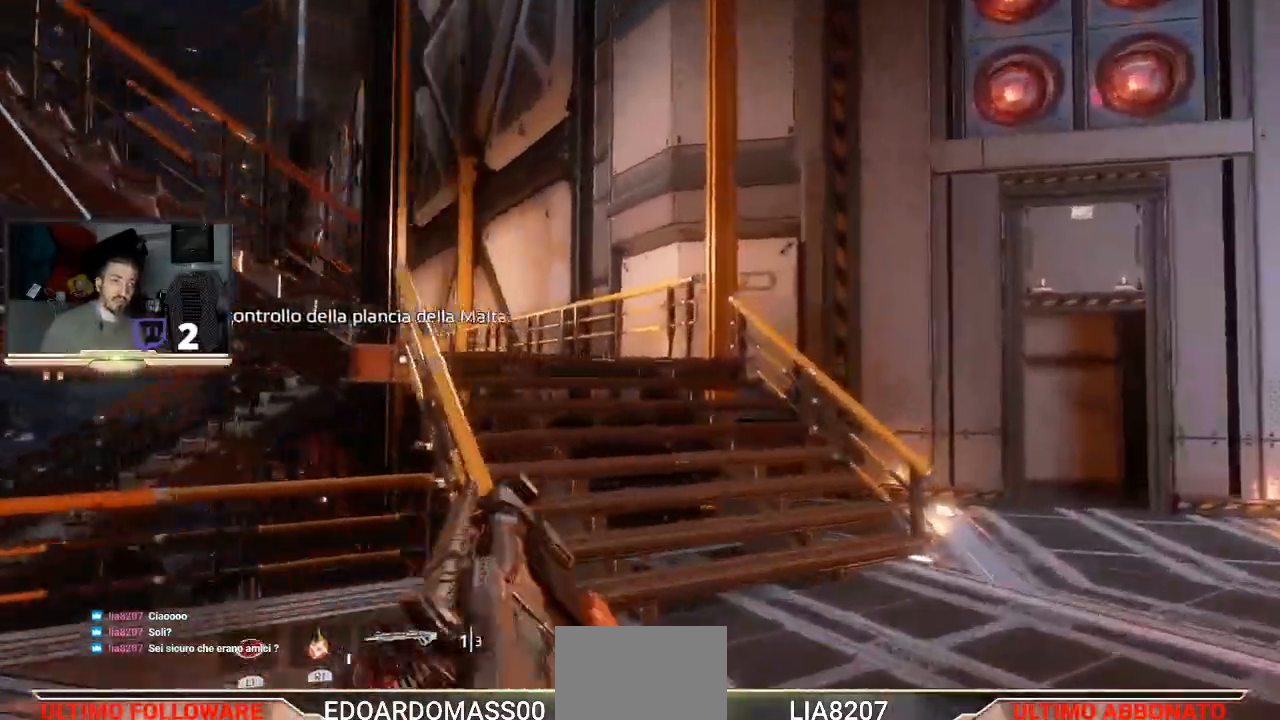
{"dt_ms": 500, "buttons": [], "left_stick": "up-right", "right_stick": "center", "events": [[167, "right_stick", "center"]]}
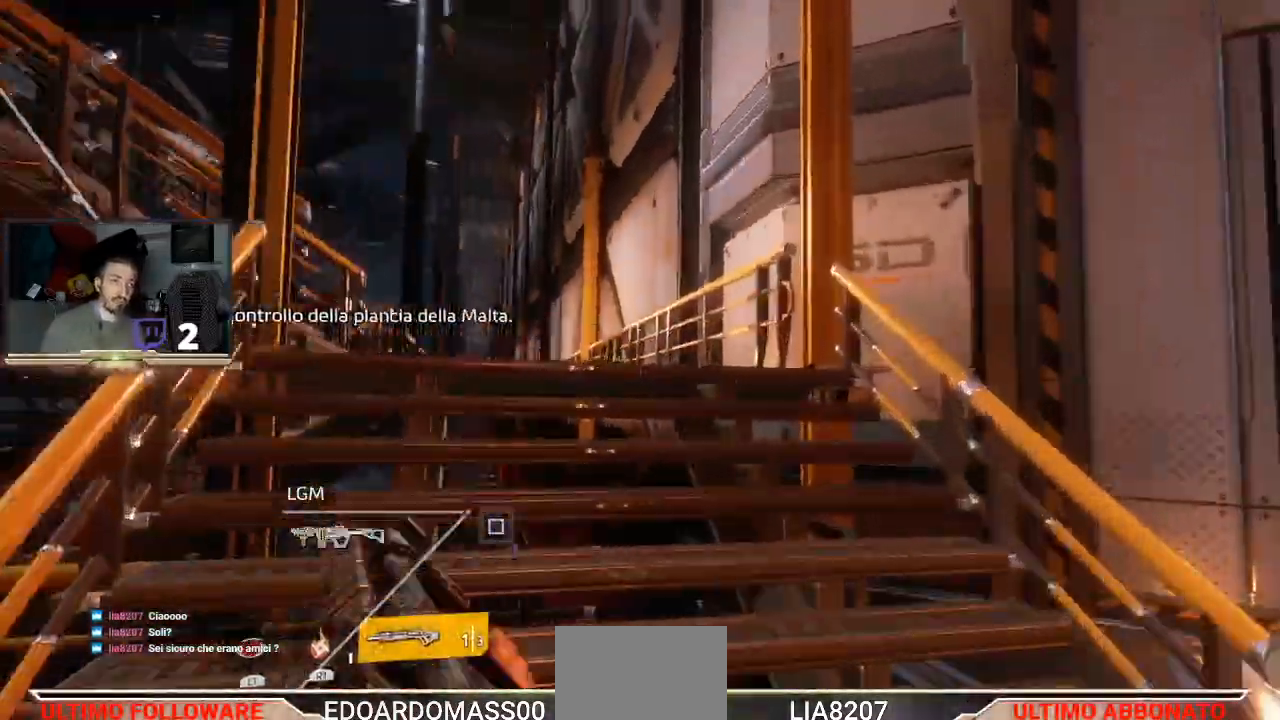
{"dt_ms": 500, "buttons": [], "left_stick": "up", "right_stick": "left", "events": [[233, "left_stick", "up"], [233, "right_stick", "left"]]}
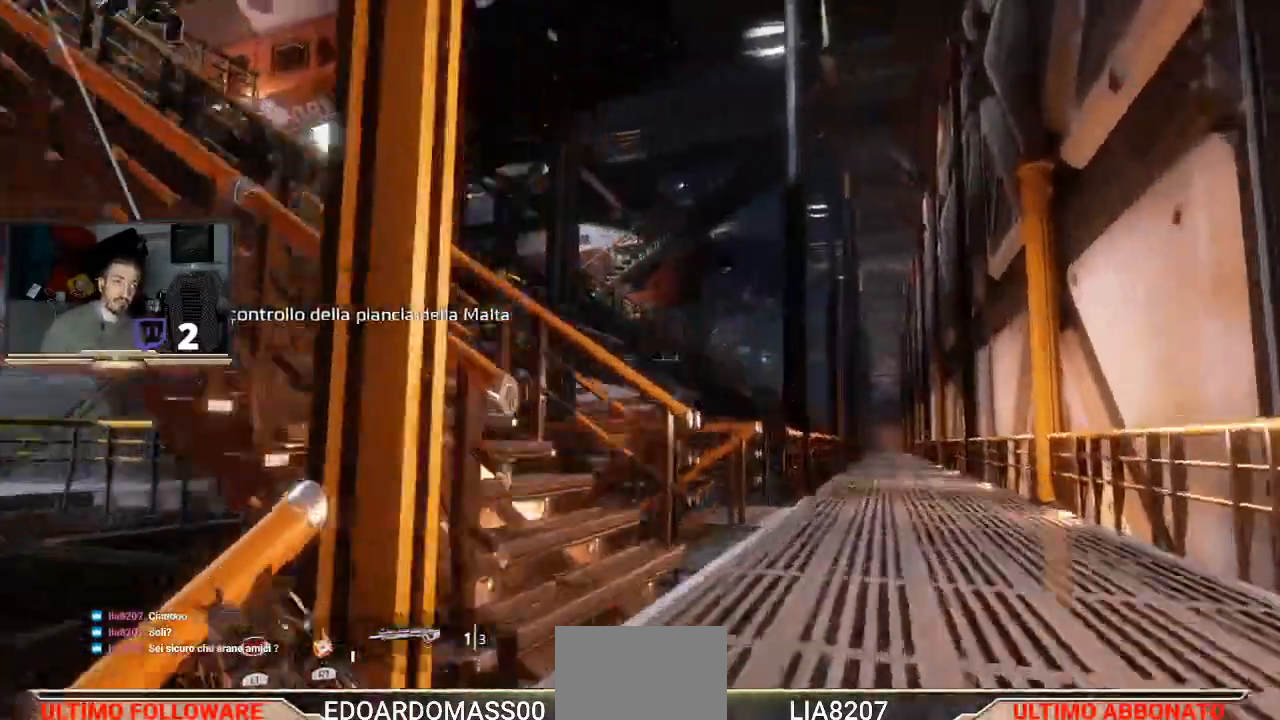
{"dt_ms": 500, "buttons": [], "left_stick": "up", "right_stick": "up", "events": [[67, "right_stick", "center"], [433, "right_stick", "up"]]}
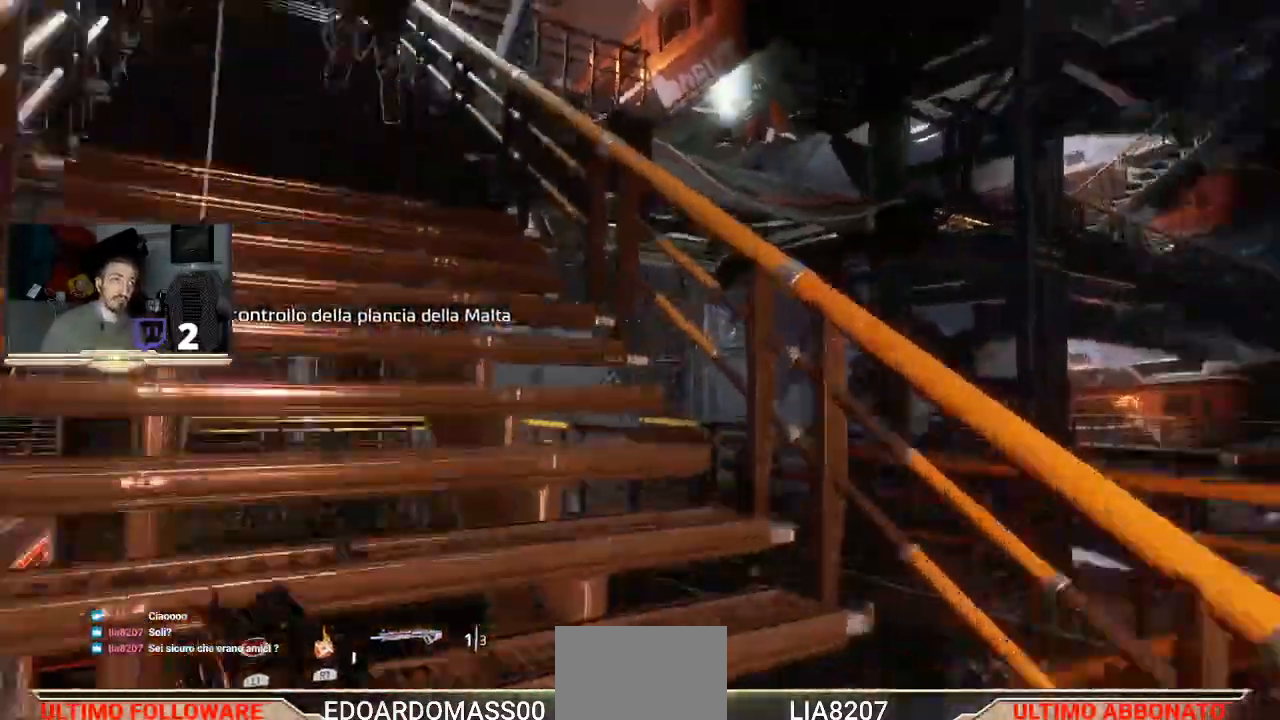
{"dt_ms": 500, "buttons": [], "left_stick": "up", "right_stick": "center", "events": [[133, "right_stick", "center"]]}